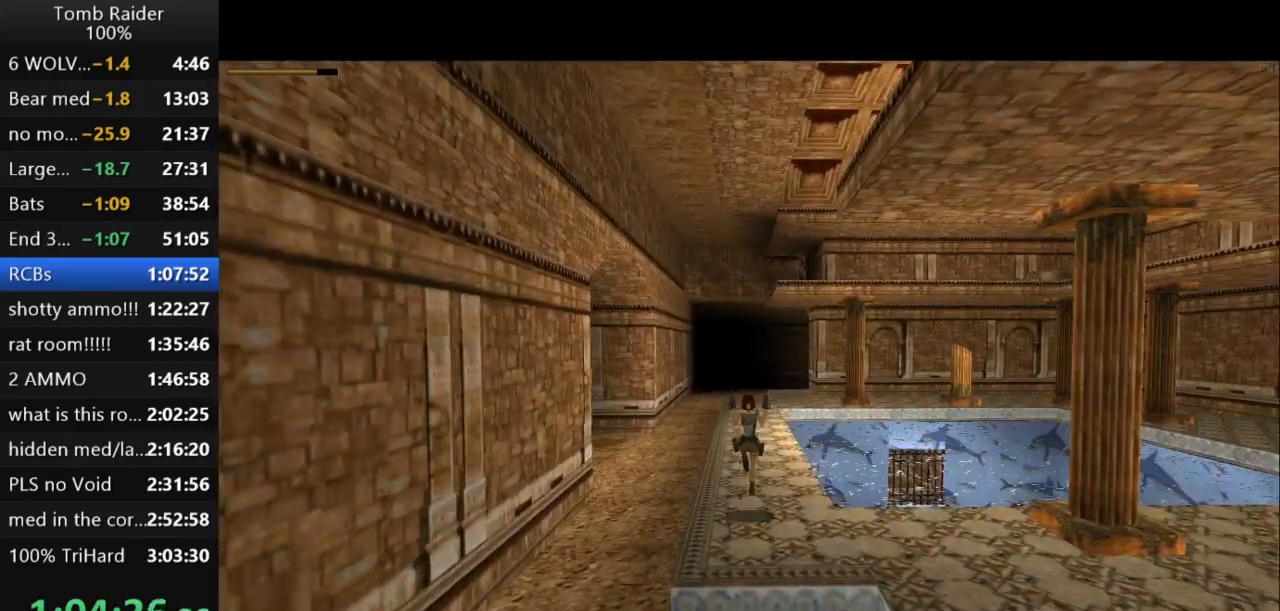
Gameplay with keyboard; each line is a JSON object with the keys held at the frame after it. "events" lists presses ("down") and releases ("up") of "action", "action2", "down", "guns", "inv", "jump", "left", "look", "lstep", "right", "roll", "roll2", "rstep", "up" and "walk" between this image and that frame as [ms after this image, input, new state], when the widget could be followed in between. No other keys are recorded. Mouse input is not recorded. Key names are as the overlay labels them; some are game actions (e.g. jump) rather than physical keys.
{"keys": ["jump", "up"], "events": []}
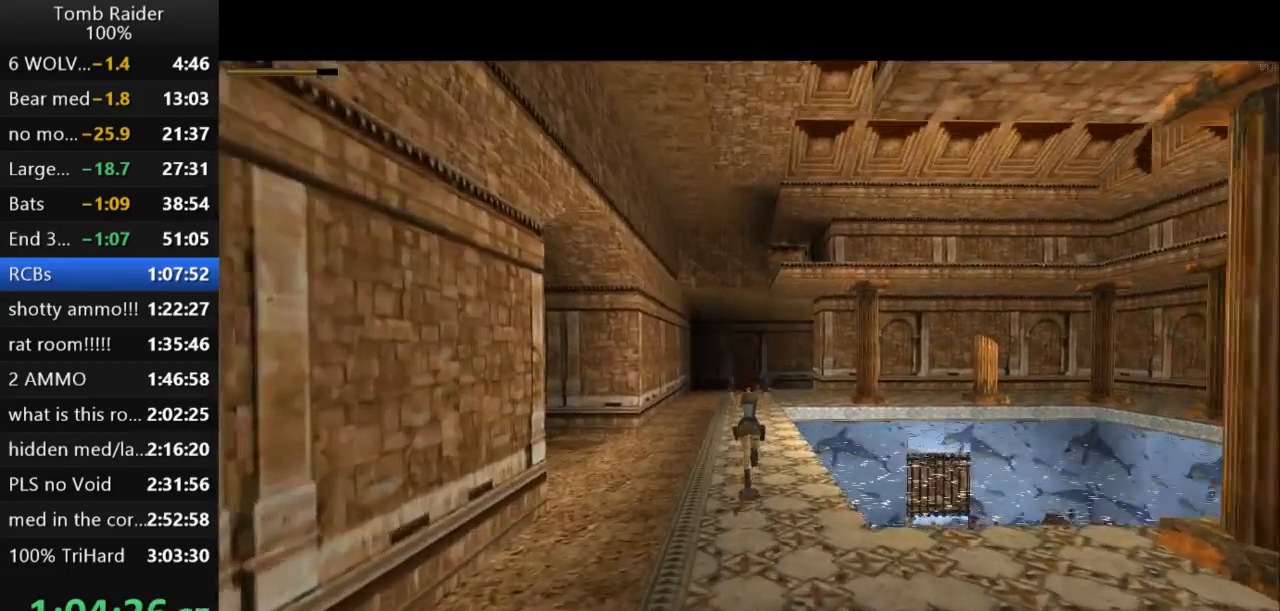
{"keys": ["jump", "left", "up"], "events": [[100, "look", "down"], [167, "left", "down"], [367, "look", "up"]]}
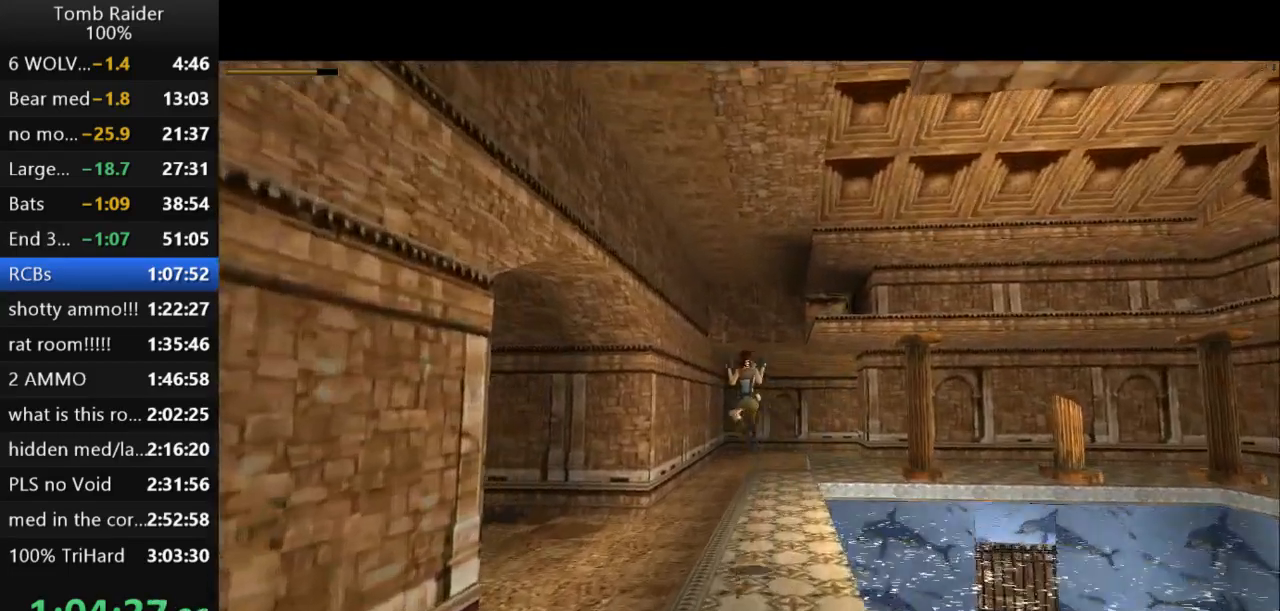
{"keys": ["left"], "events": [[100, "jump", "up"], [333, "up", "up"]]}
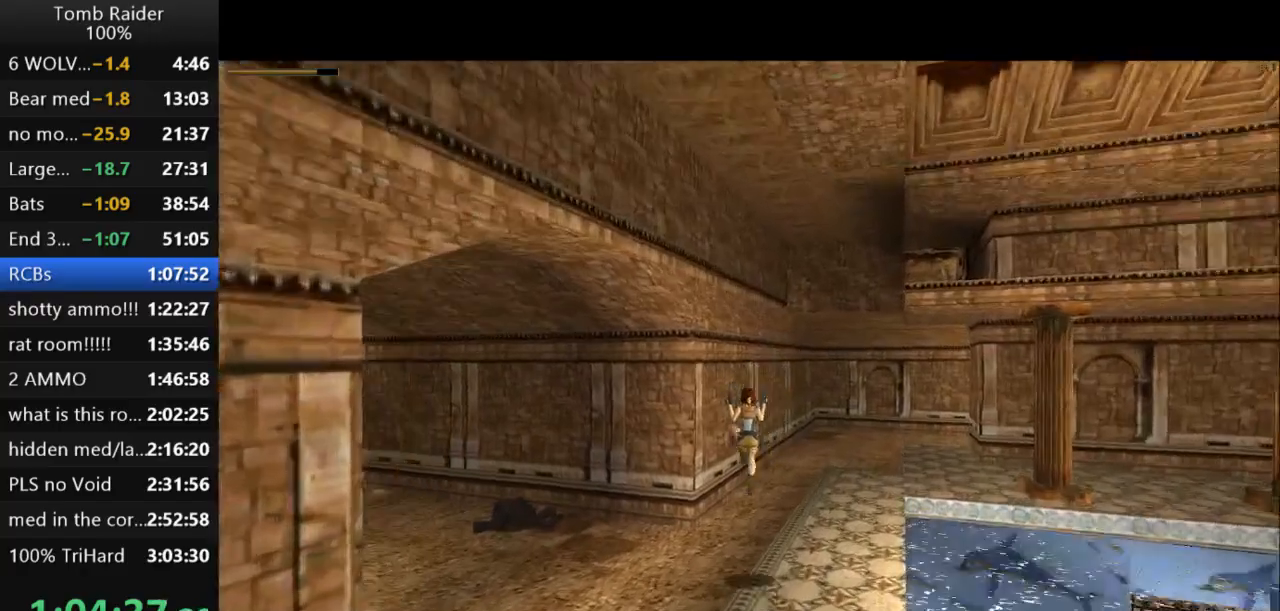
{"keys": ["left"], "events": []}
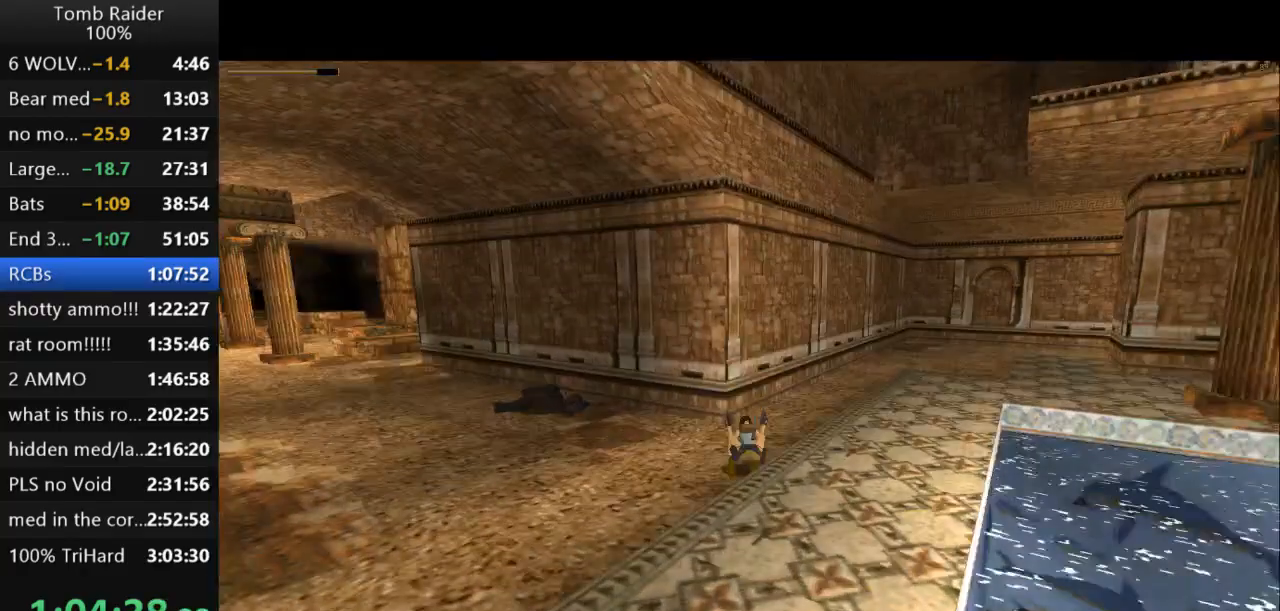
{"keys": ["left"], "events": []}
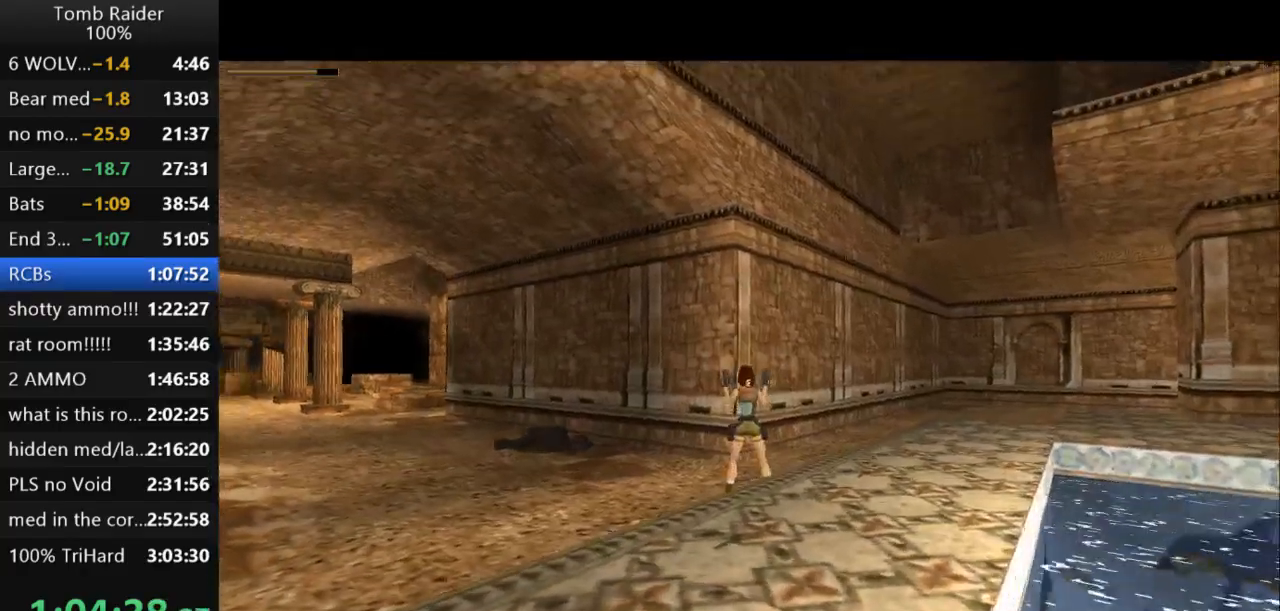
{"keys": [], "events": [[233, "left", "up"]]}
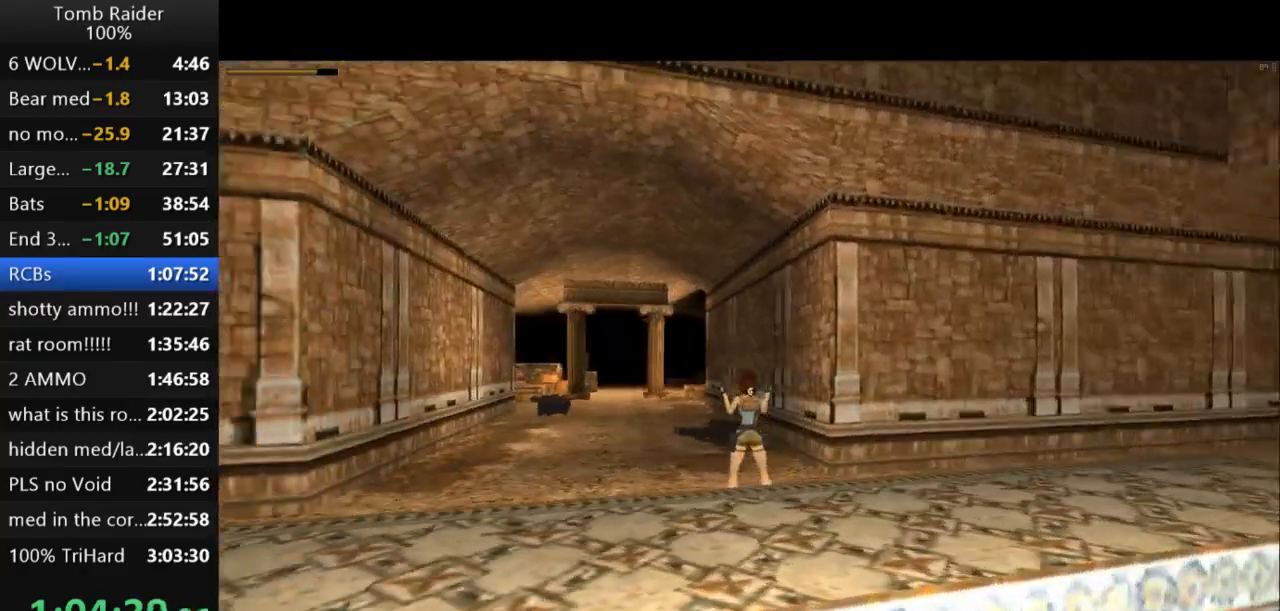
{"keys": ["right"]}
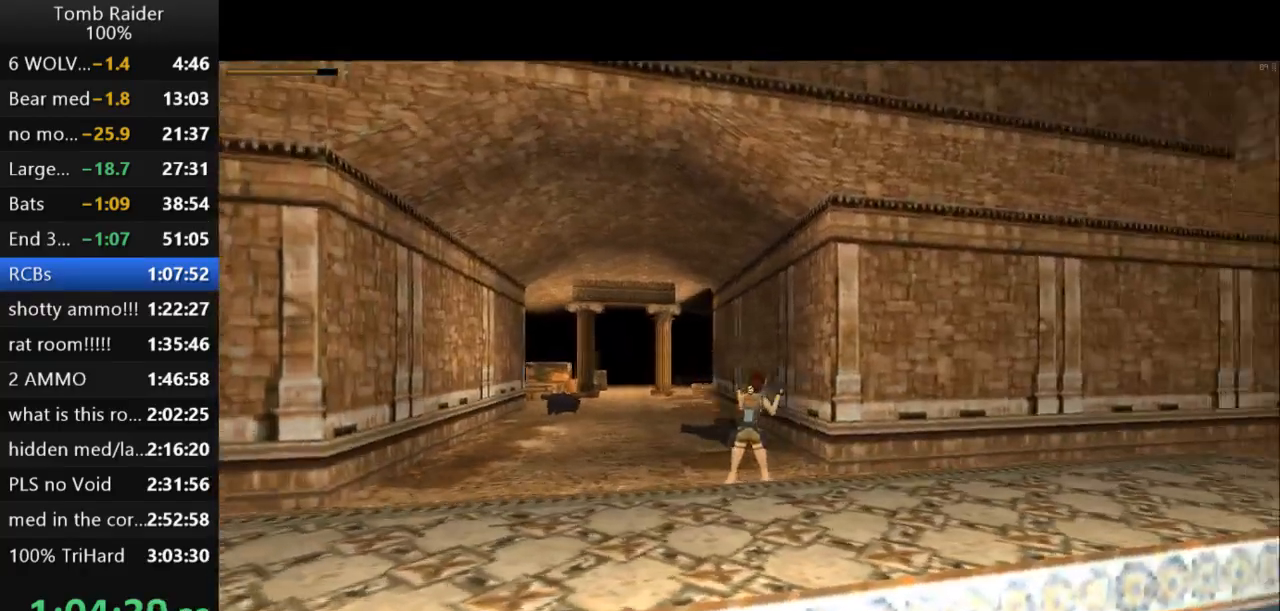
{"keys": ["right", "up"], "events": [[200, "right", "up"], [200, "up", "down"], [400, "right", "down"]]}
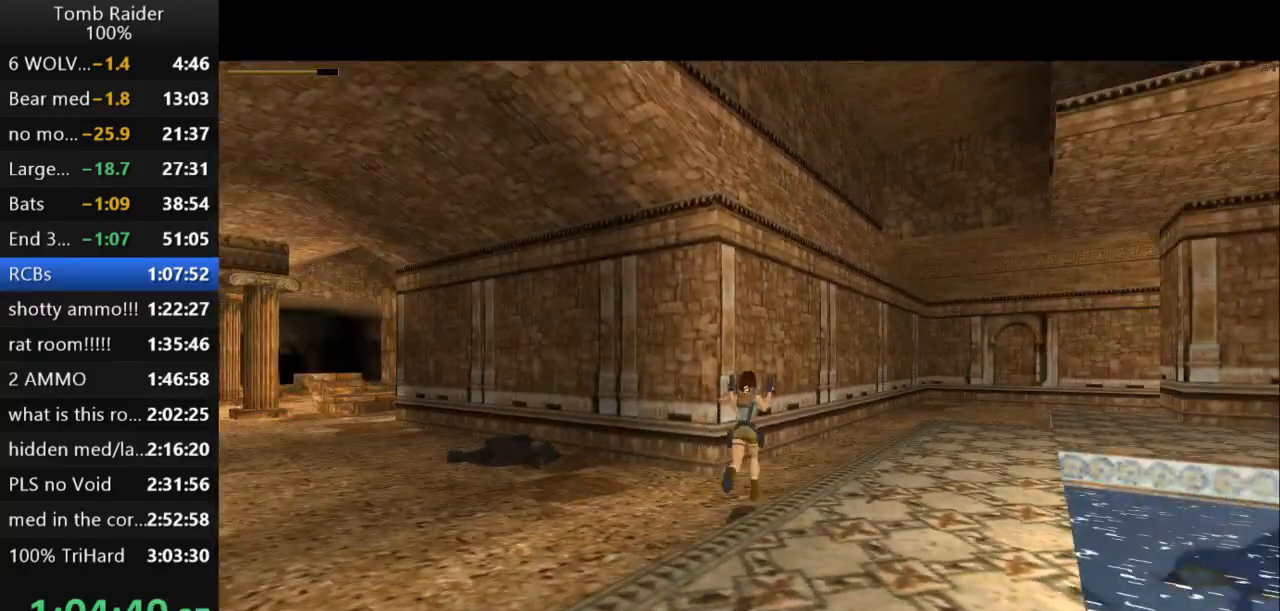
{"keys": ["jump", "right", "up"], "events": [[100, "jump", "down"]]}
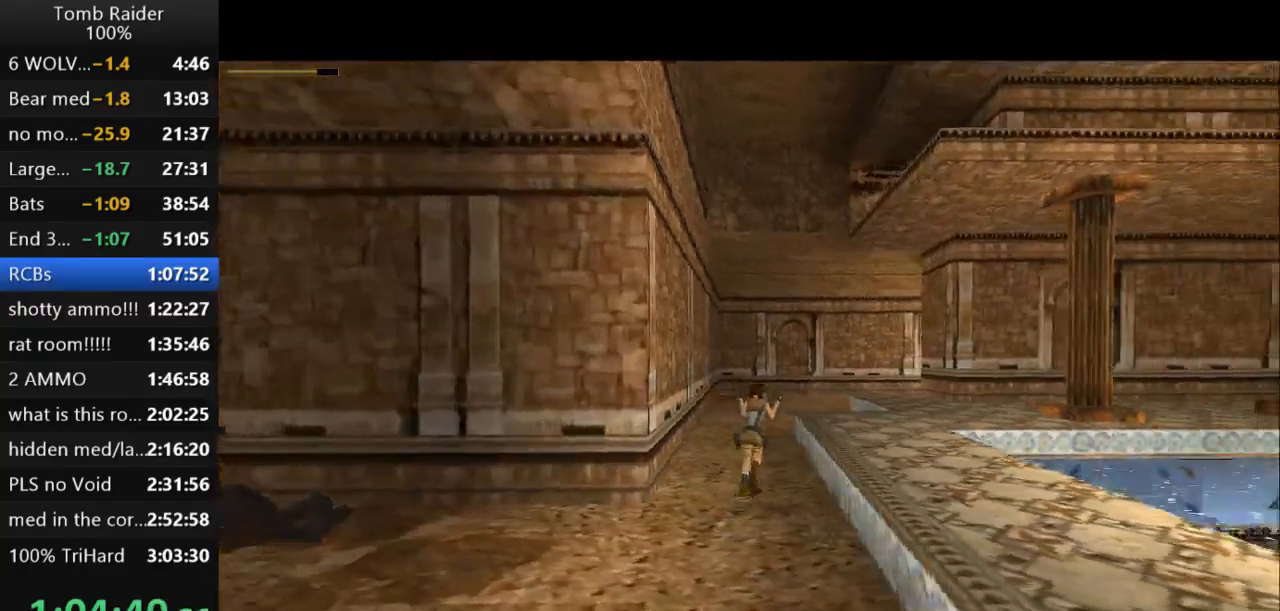
{"keys": ["jump", "up"], "events": [[267, "right", "up"]]}
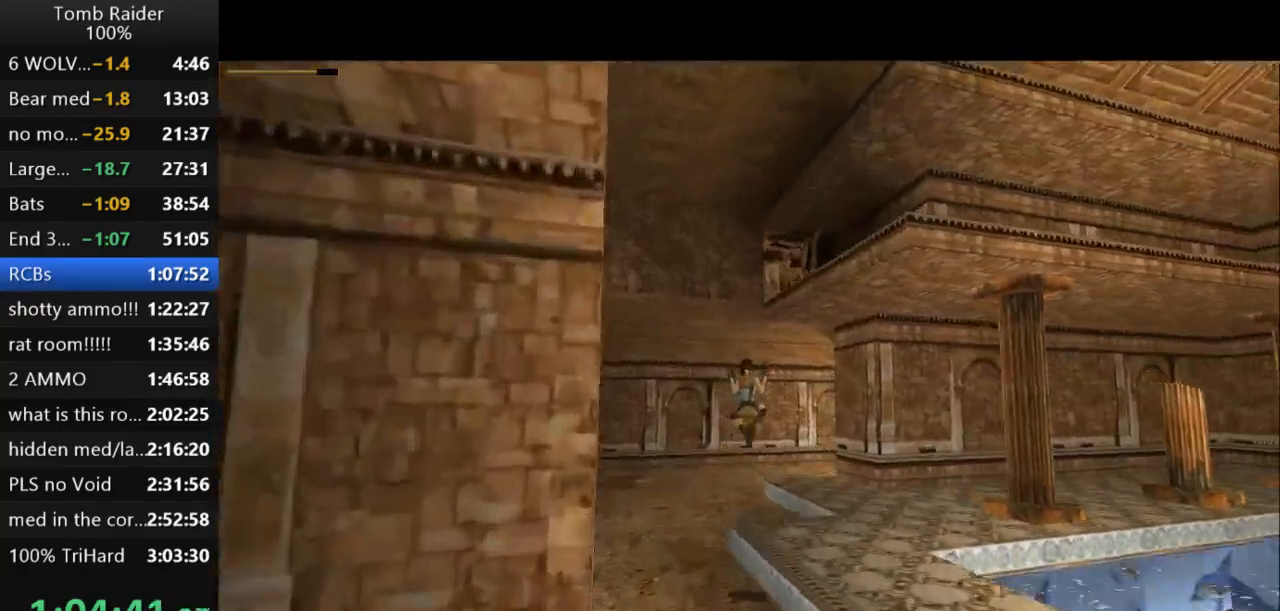
{"keys": ["jump", "up"], "events": [[167, "right", "down"], [367, "right", "up"]]}
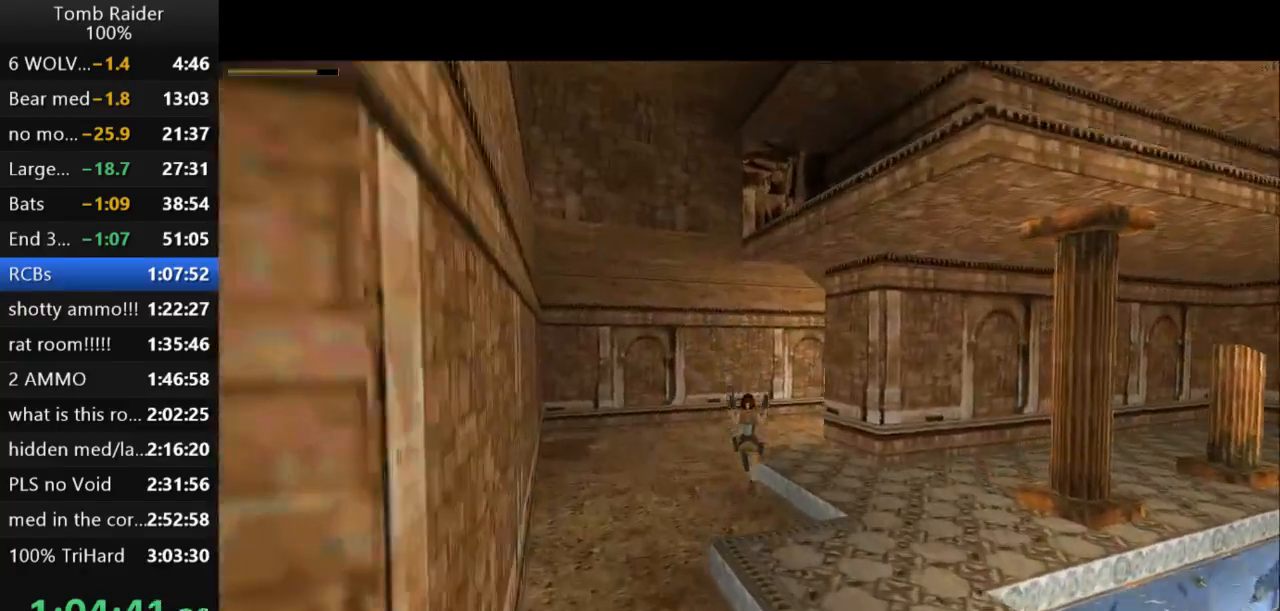
{"keys": ["jump", "right", "up"], "events": [[33, "right", "down"], [233, "right", "up"], [367, "right", "down"]]}
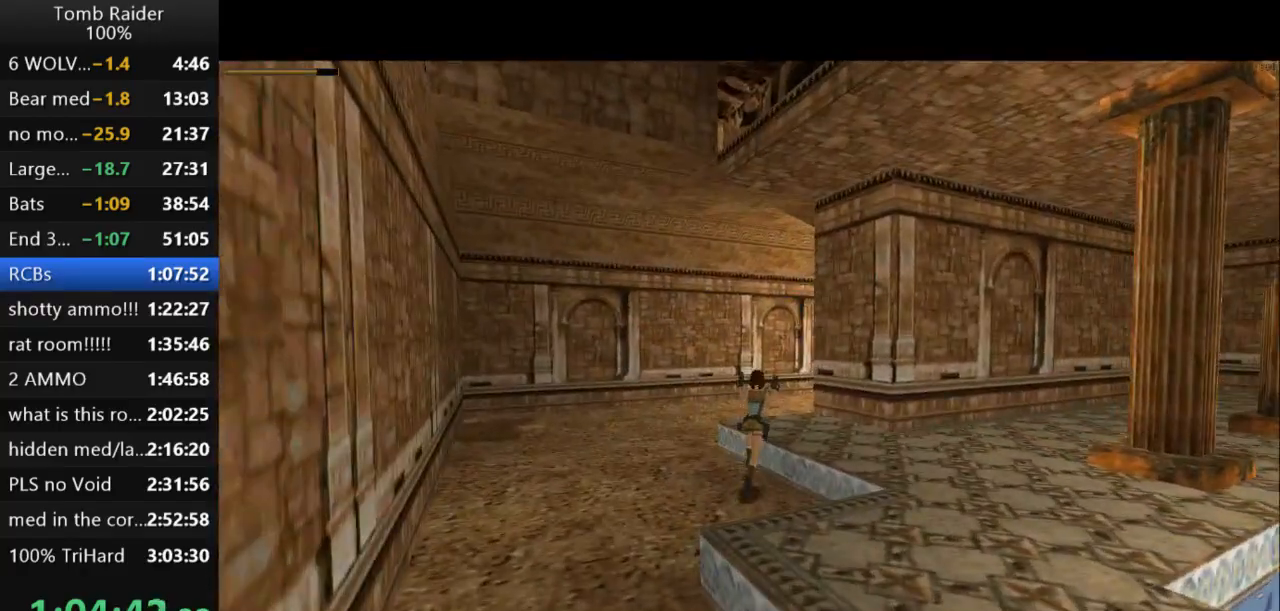
{"keys": ["jump", "right", "up"], "events": [[100, "right", "up"], [267, "right", "down"]]}
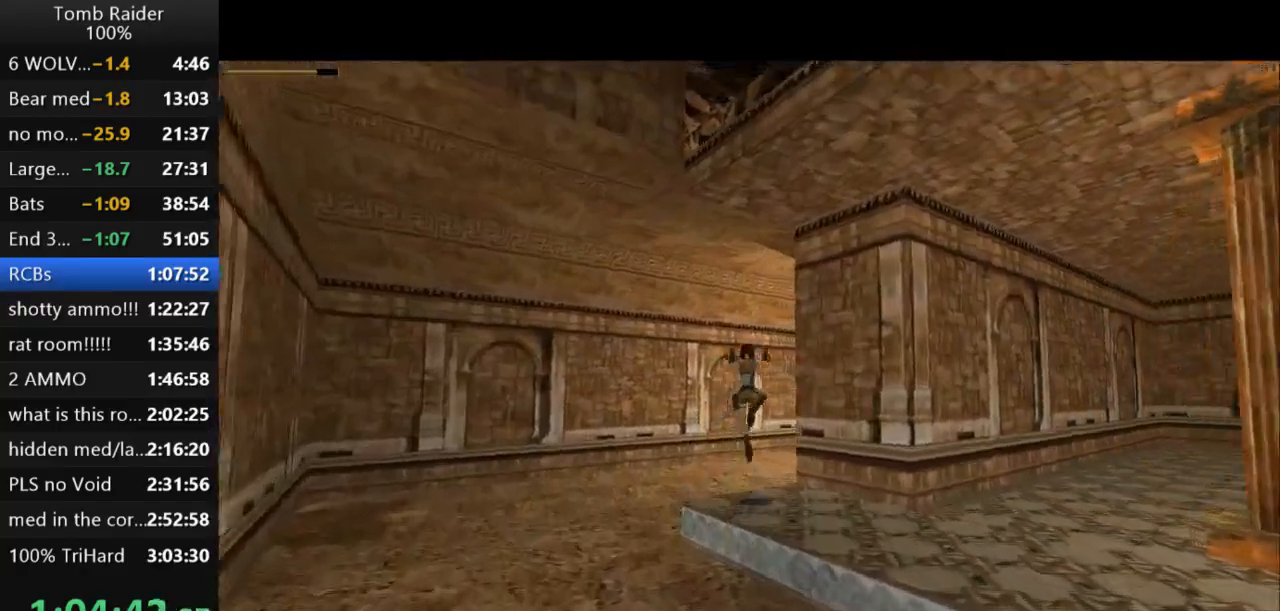
{"keys": ["jump", "right", "up"], "events": []}
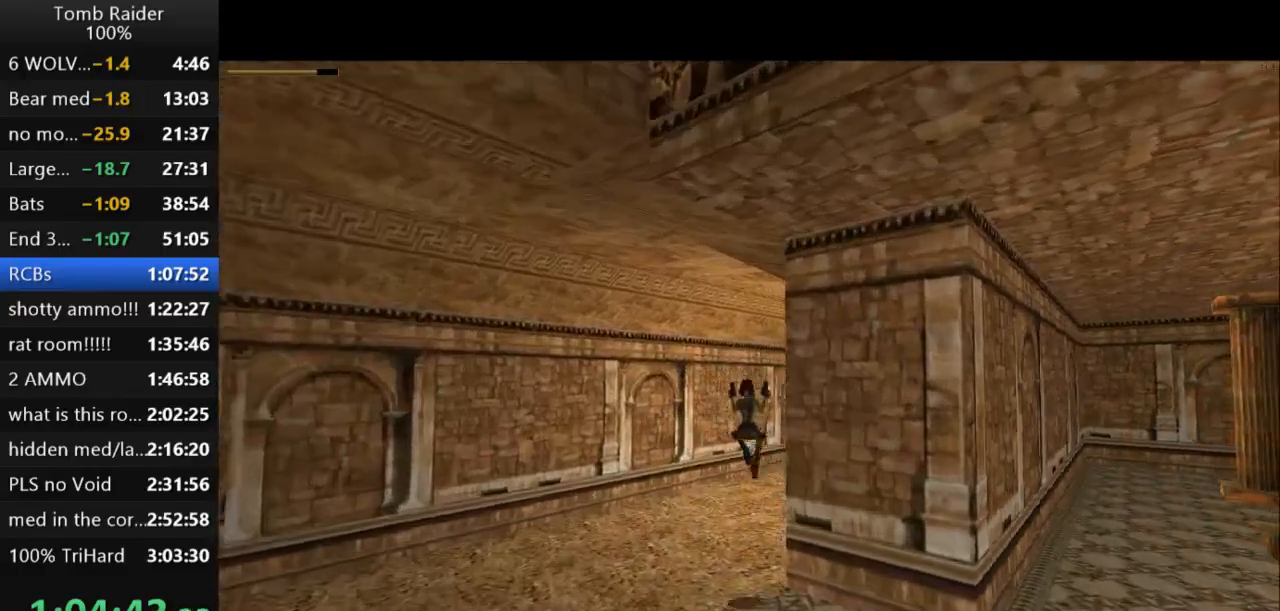
{"keys": ["jump", "right", "up"], "events": []}
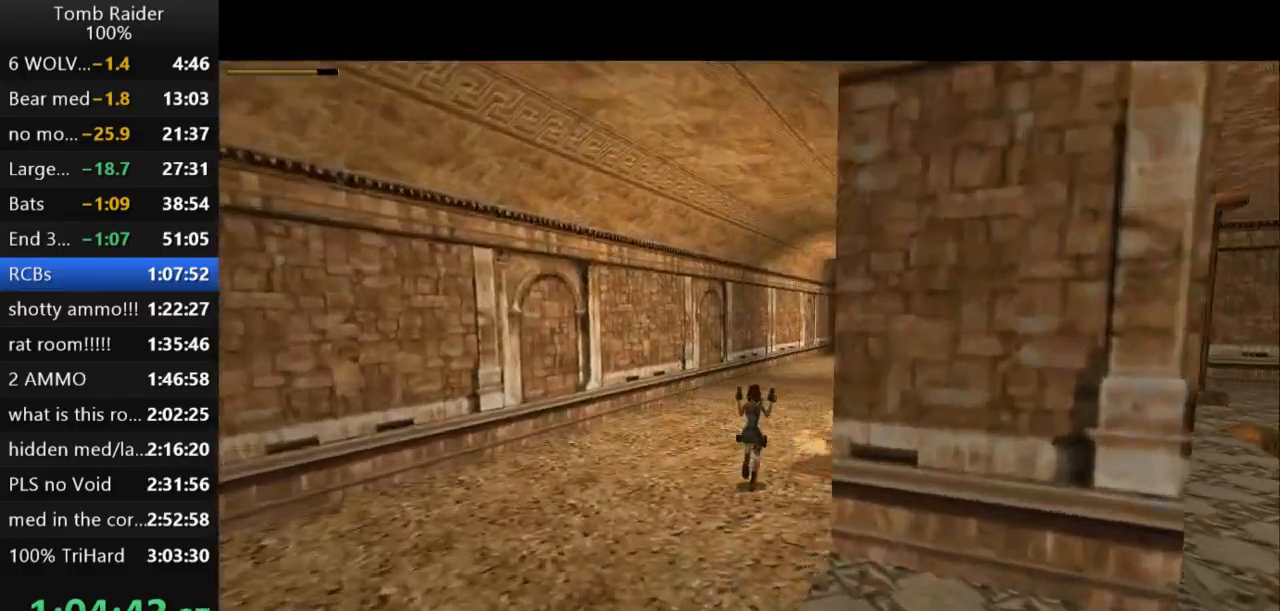
{"keys": ["jump", "up"], "events": [[200, "right", "up"], [267, "guns", "down"], [400, "guns", "up"]]}
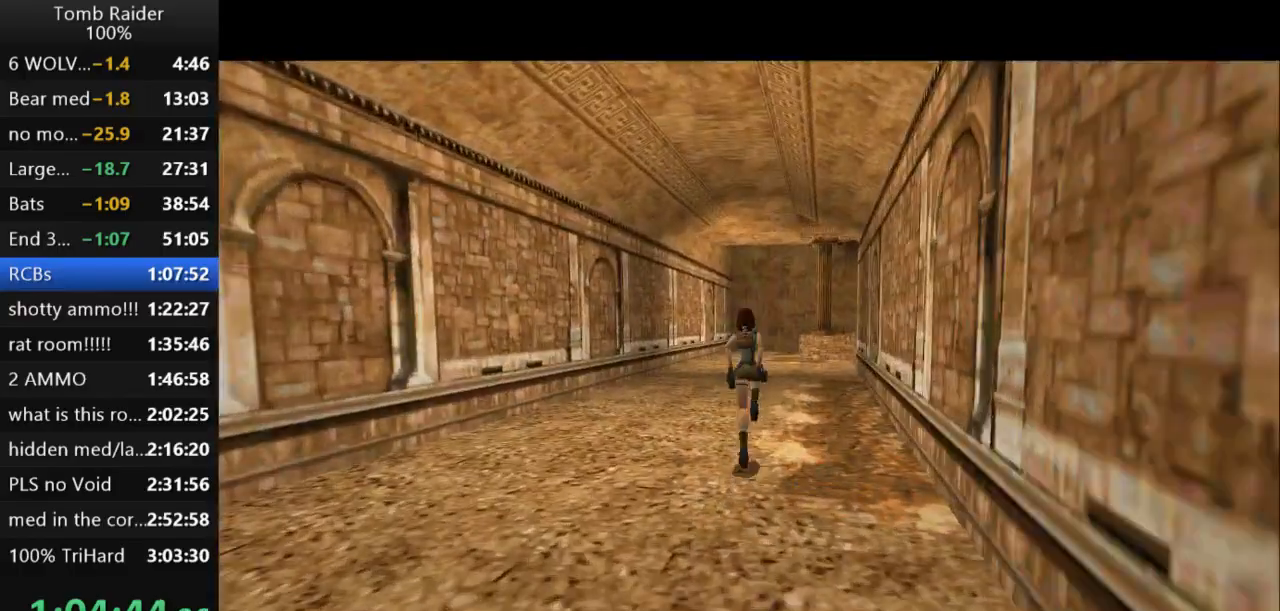
{"keys": ["jump", "up"], "events": [[267, "right", "down"], [467, "right", "up"]]}
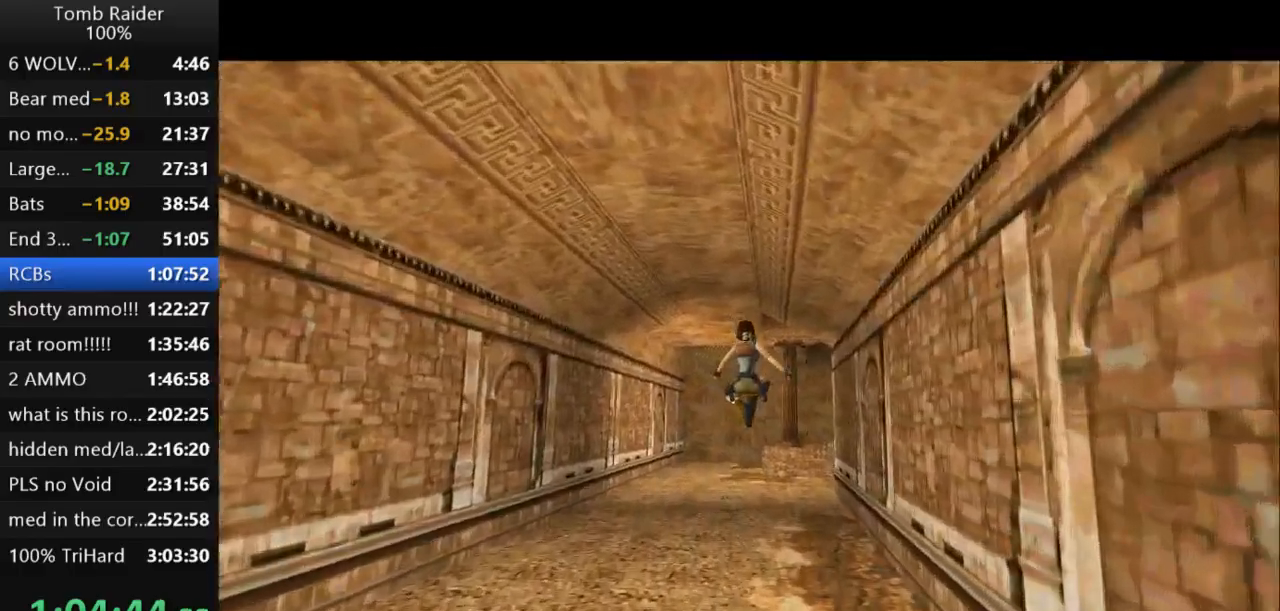
{"keys": ["jump", "right", "up"], "events": [[333, "right", "down"]]}
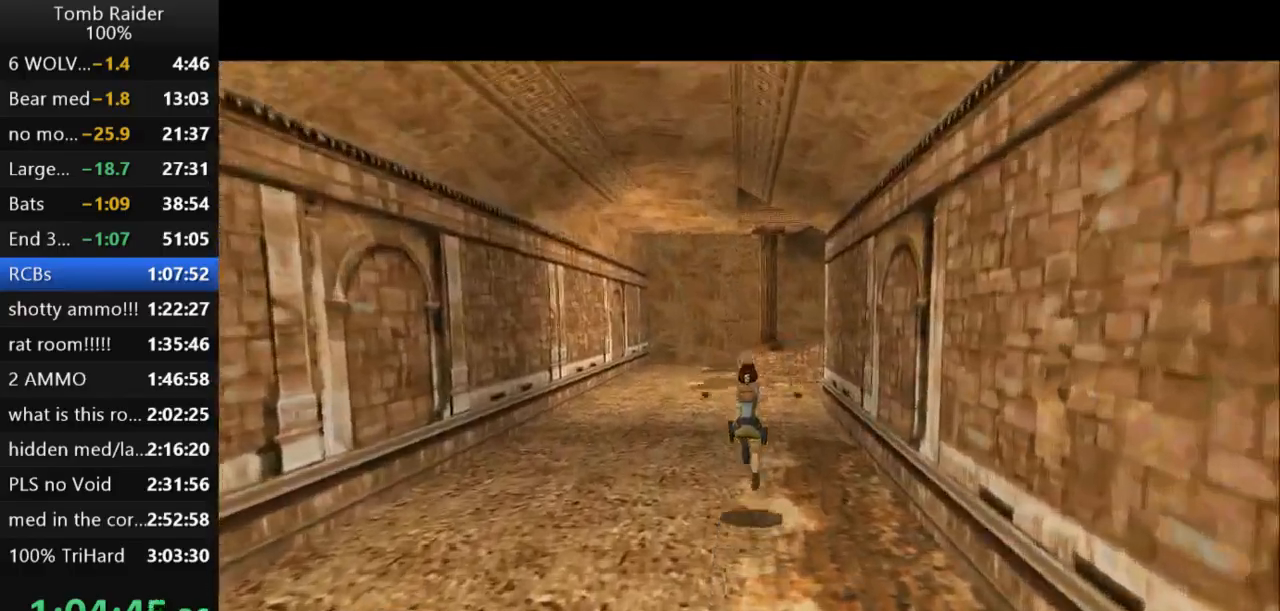
{"keys": ["jump", "up"], "events": [[67, "right", "up"]]}
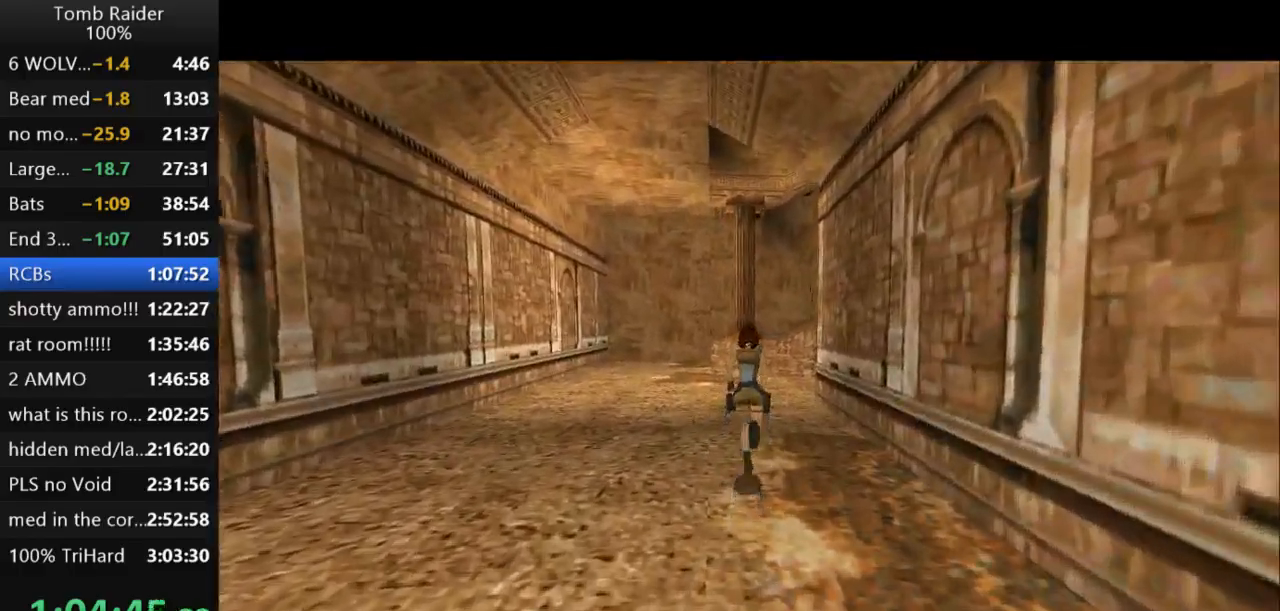
{"keys": ["jump", "up"], "events": []}
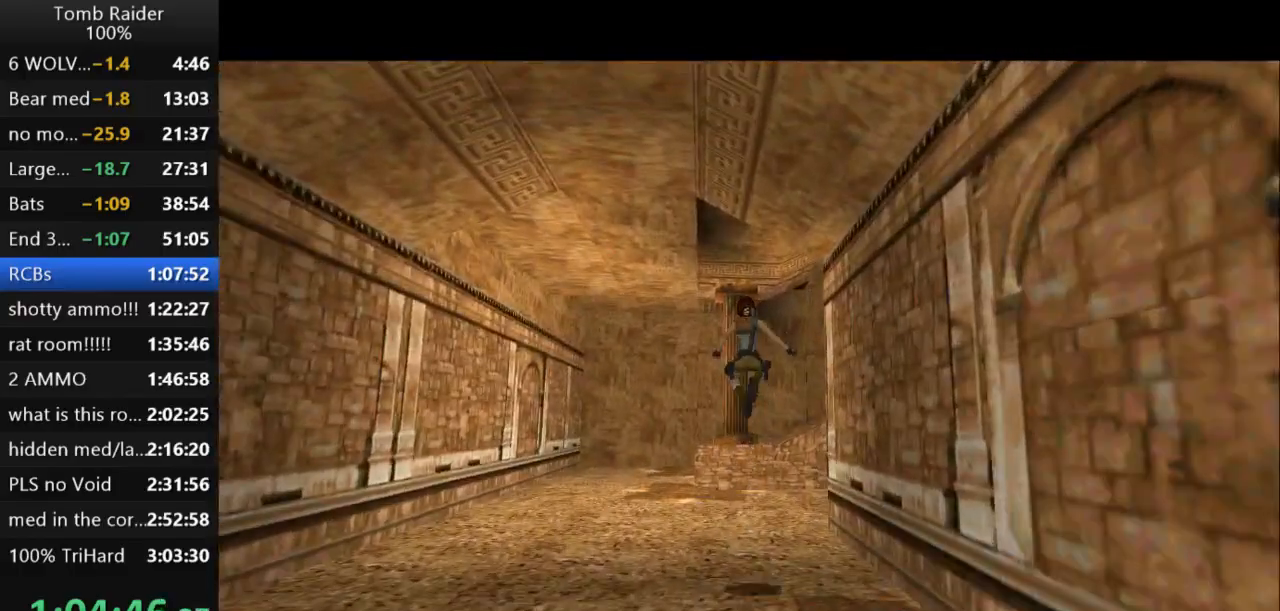
{"keys": ["jump", "up"], "events": []}
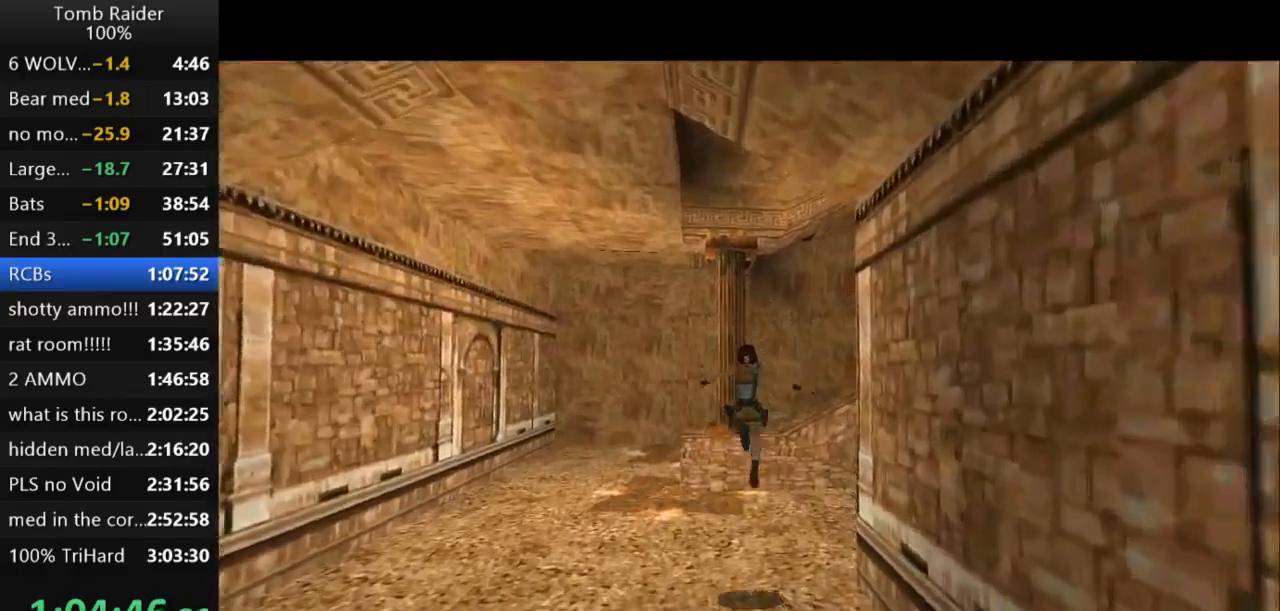
{"keys": ["jump", "right", "up"], "events": [[67, "right", "down"]]}
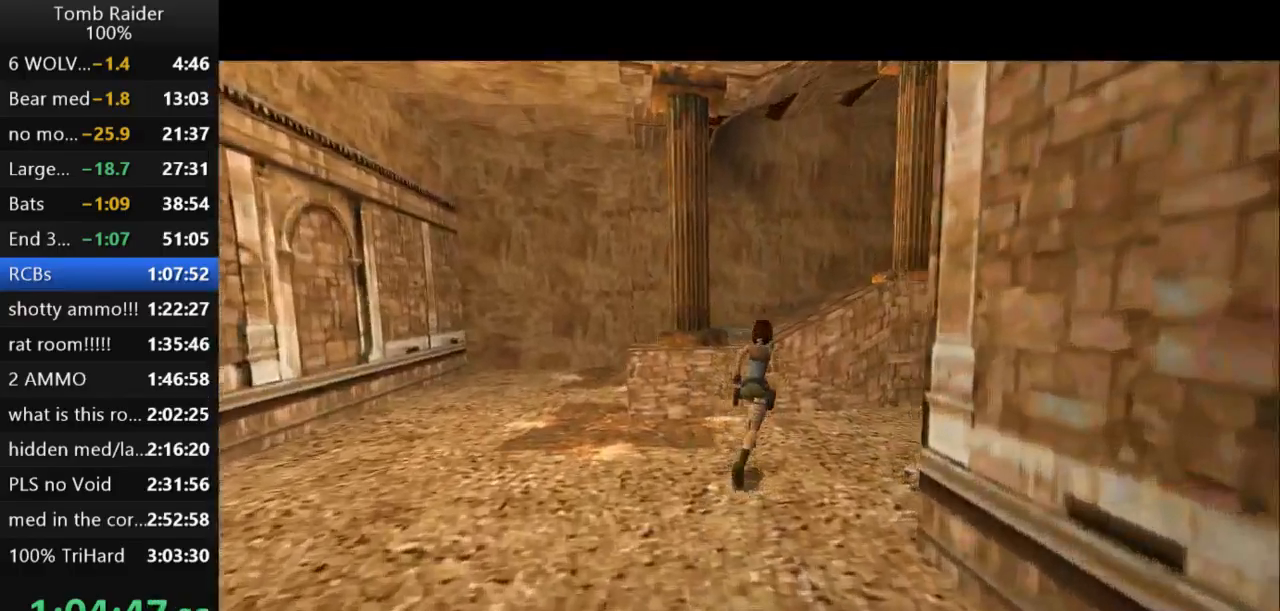
{"keys": ["jump", "right", "up"], "events": [[67, "right", "up"], [433, "right", "down"]]}
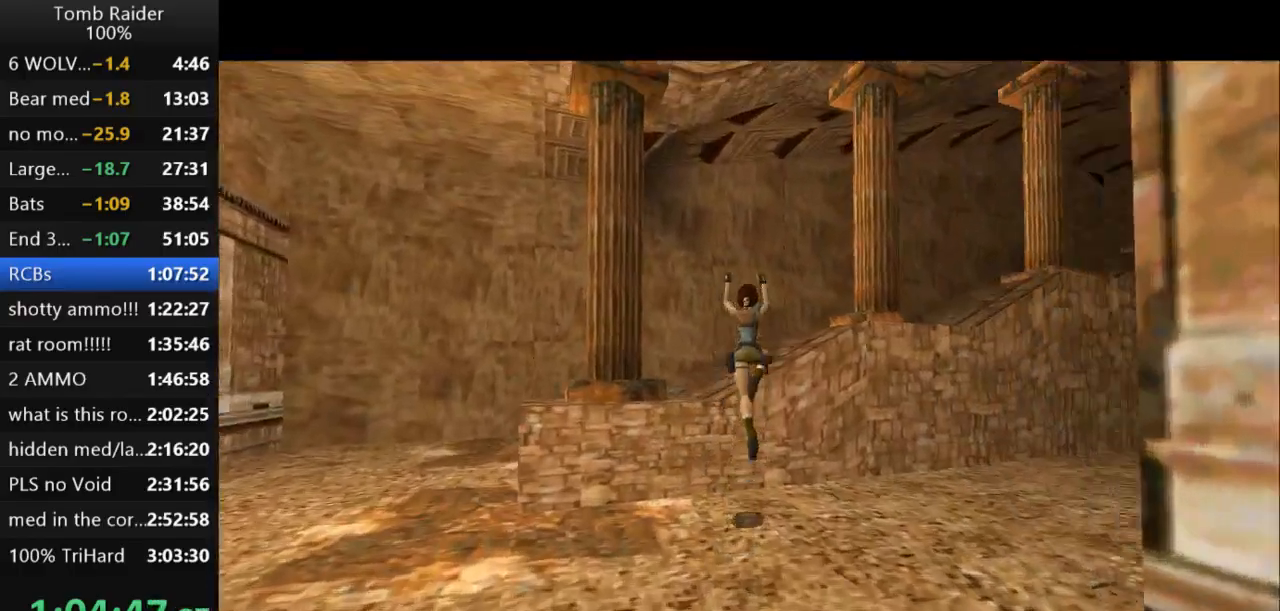
{"keys": ["jump", "right", "up"], "events": []}
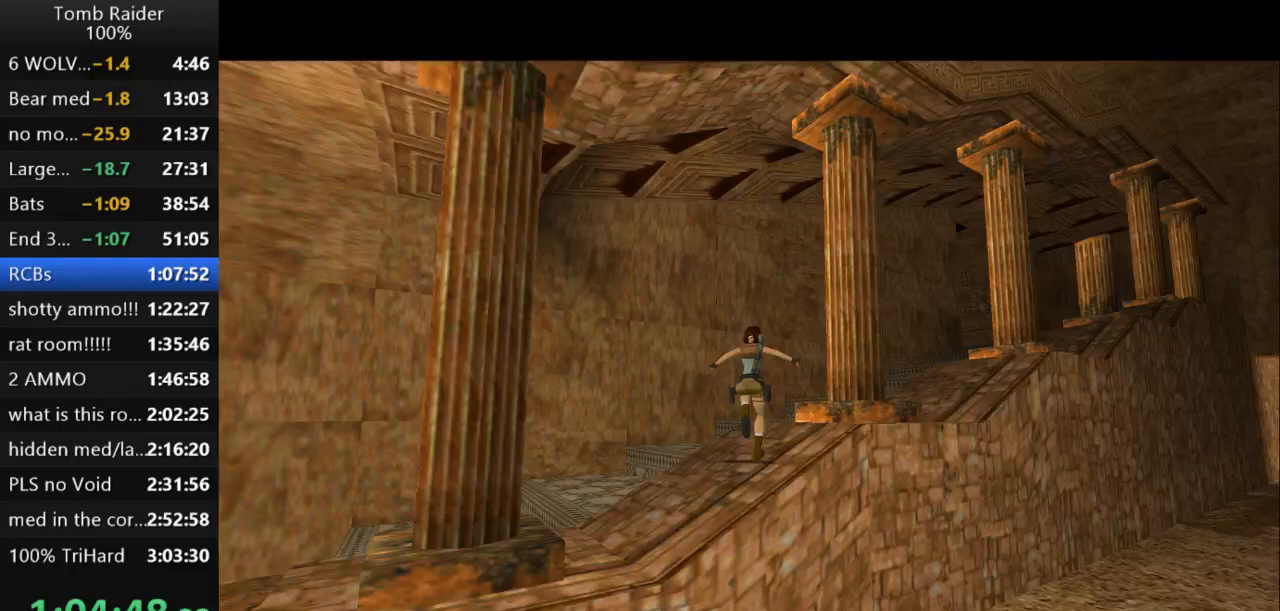
{"keys": ["jump", "right", "up"], "events": [[333, "right", "up"], [467, "right", "down"]]}
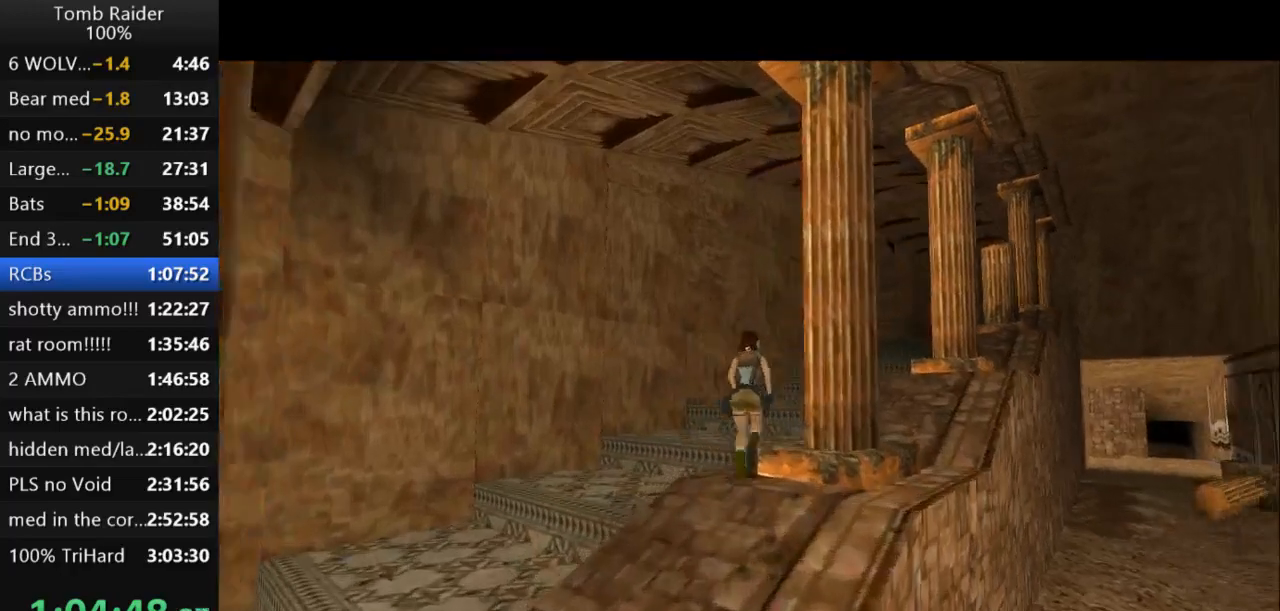
{"keys": ["jump", "right", "up"], "events": []}
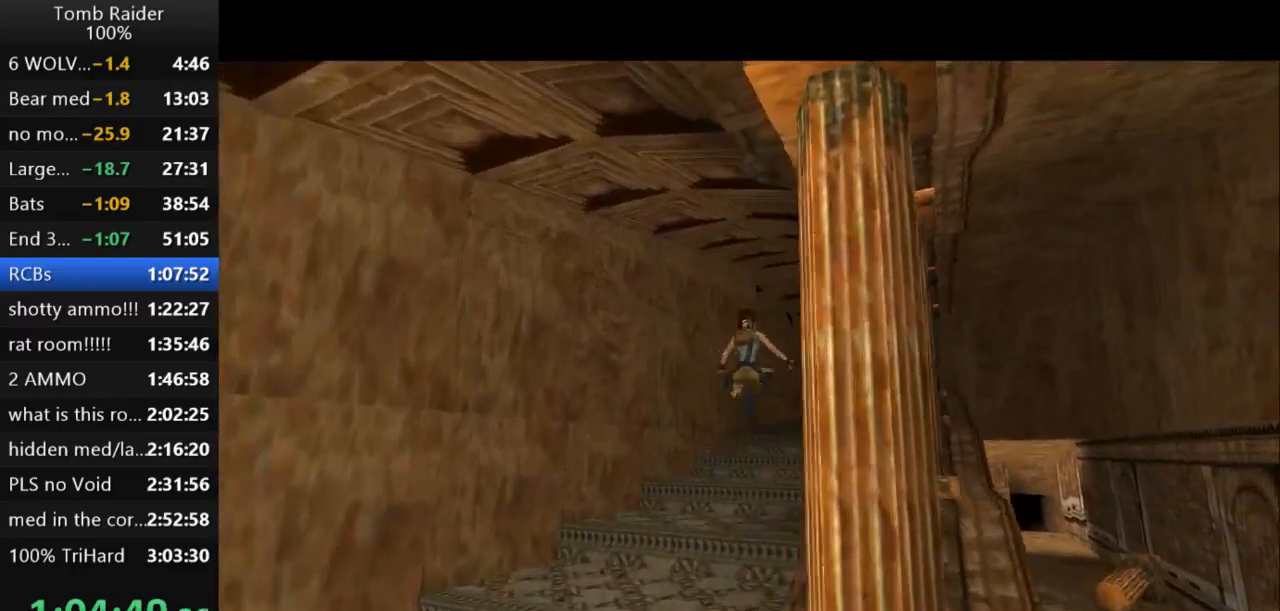
{"keys": ["jump", "left", "up"], "events": [[267, "right", "up"], [467, "left", "down"]]}
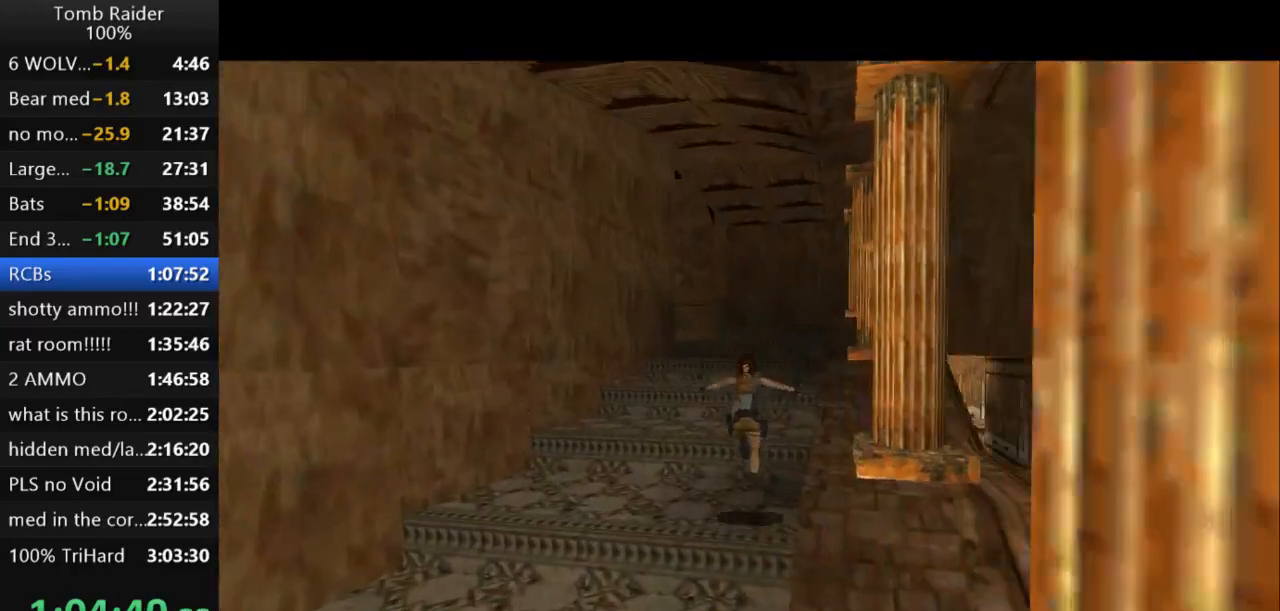
{"keys": ["jump", "up"], "events": [[267, "left", "up"]]}
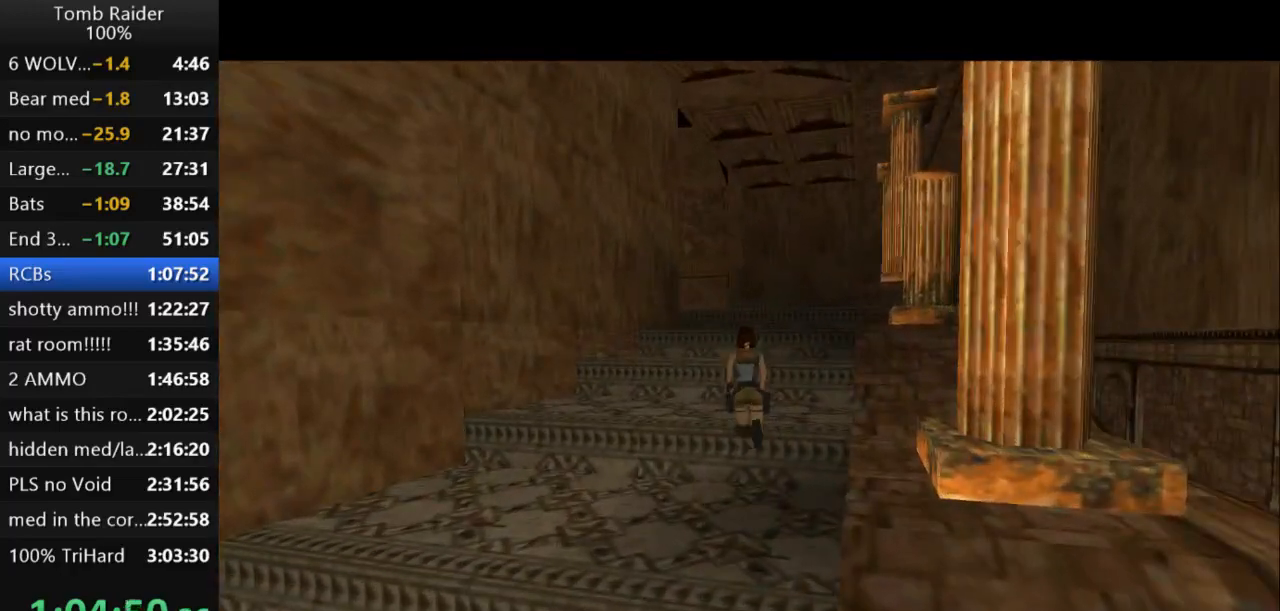
{"keys": ["jump", "up"], "events": []}
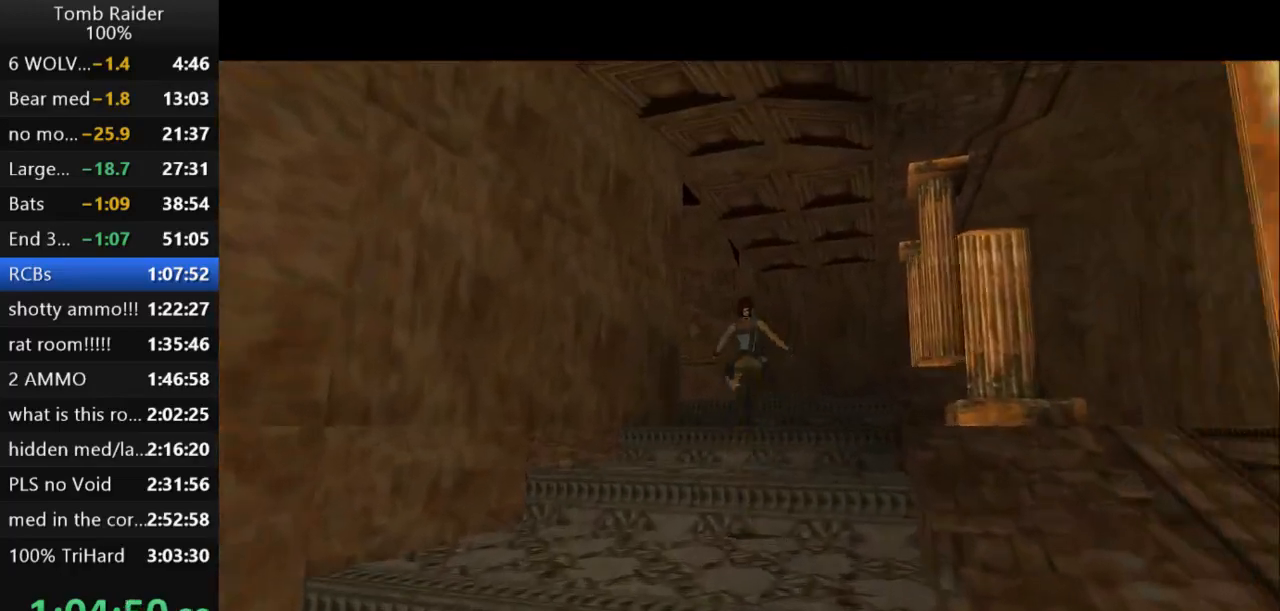
{"keys": ["jump", "left", "up"], "events": [[333, "left", "down"]]}